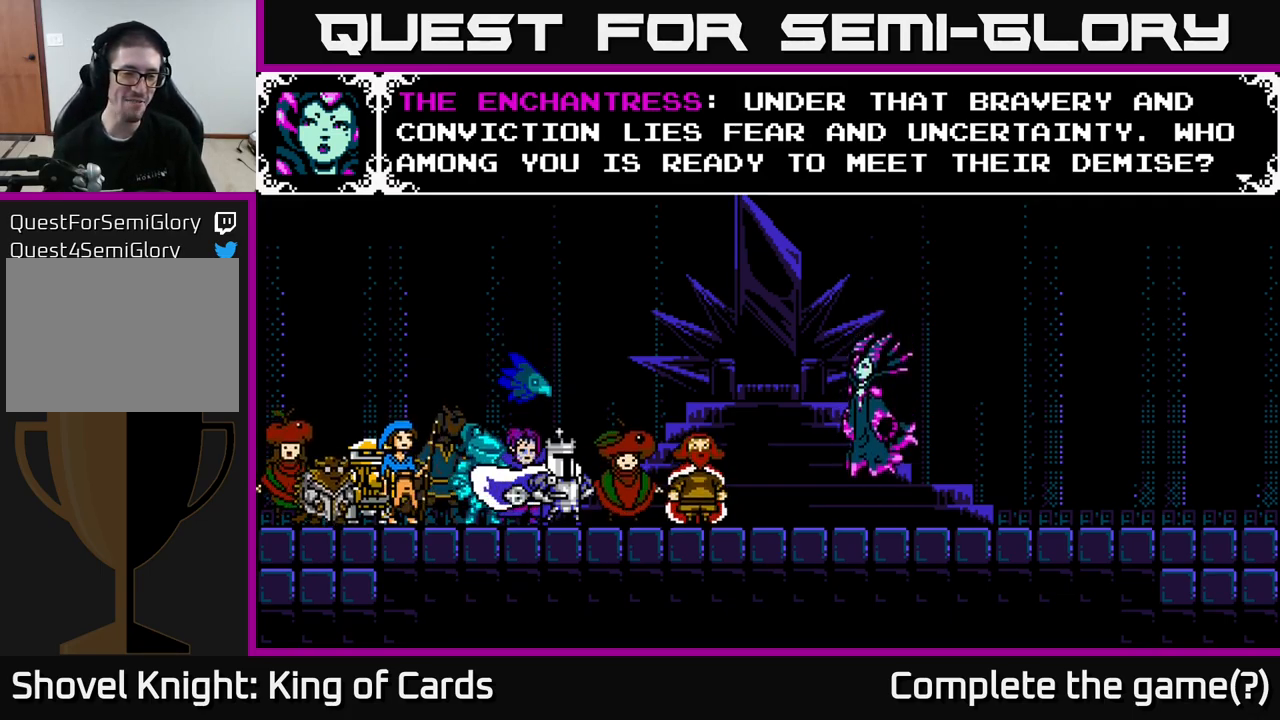
Gameplay with a controller (Xbox layout); each line is a JSON object with the inputs held at the frame after it. "events" lists button and stick changes between this image and that frame as [ms after this image, input, new state], when the widget could be followed in between.
{"buttons": [], "left_stick": "center", "right_stick": "center", "events": [[84, "A", "down"], [234, "A", "up"]]}
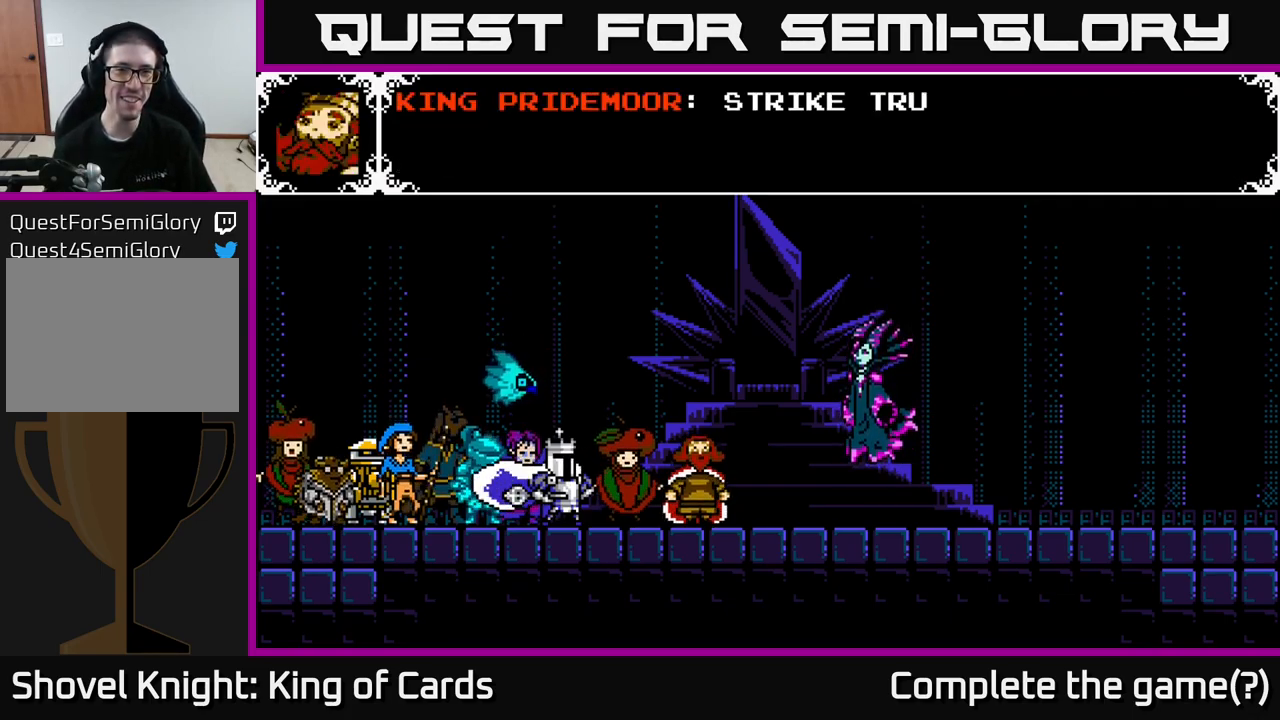
{"buttons": ["A"], "left_stick": "center", "right_stick": "center", "events": [[184, "A", "down"]]}
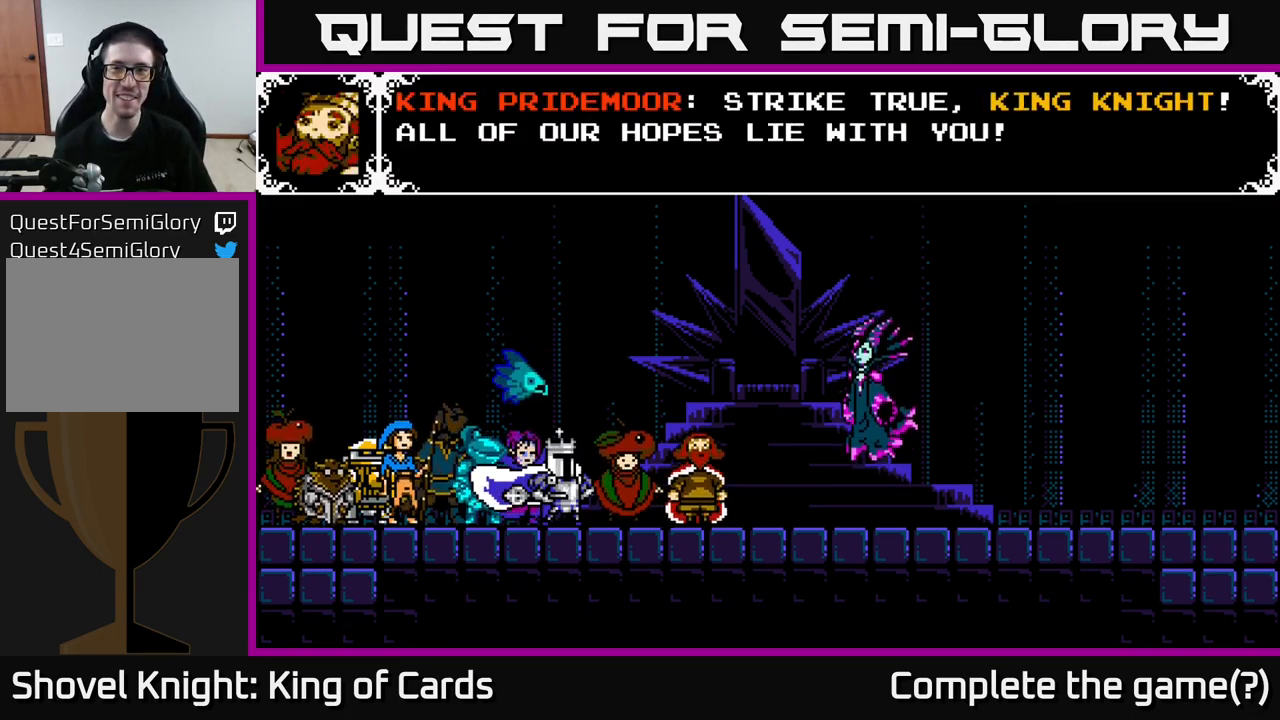
{"buttons": [], "left_stick": "center", "right_stick": "center", "events": [[67, "A", "up"]]}
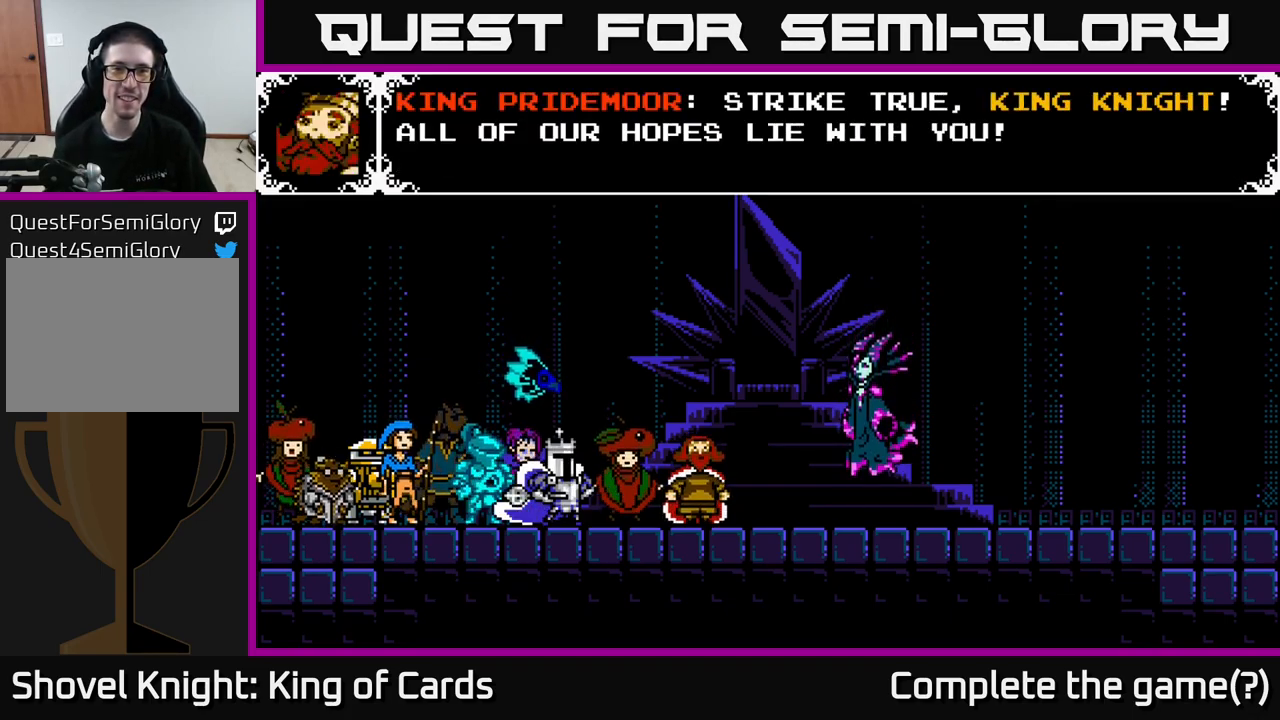
{"buttons": ["A"], "left_stick": "center", "right_stick": "center", "events": [[267, "A", "down"]]}
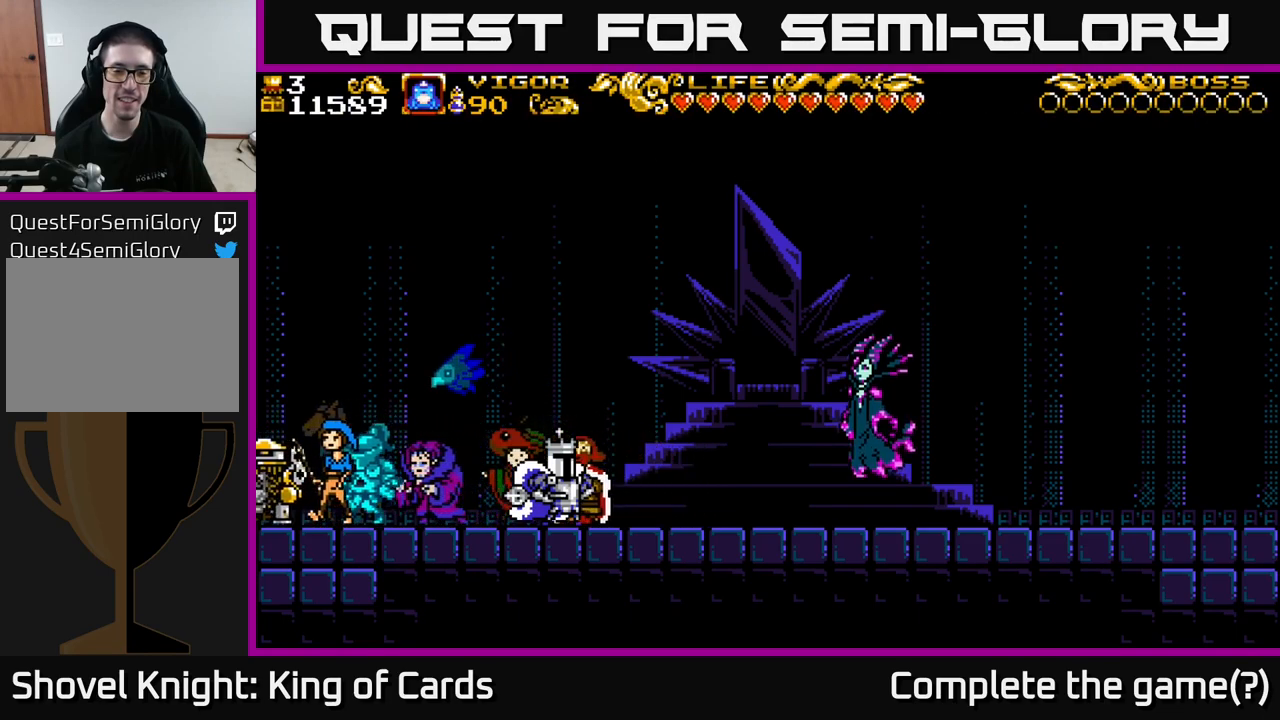
{"buttons": ["DPAD_RIGHT"], "left_stick": "center", "right_stick": "center", "events": [[150, "A", "up"], [467, "DPAD_RIGHT", "down"]]}
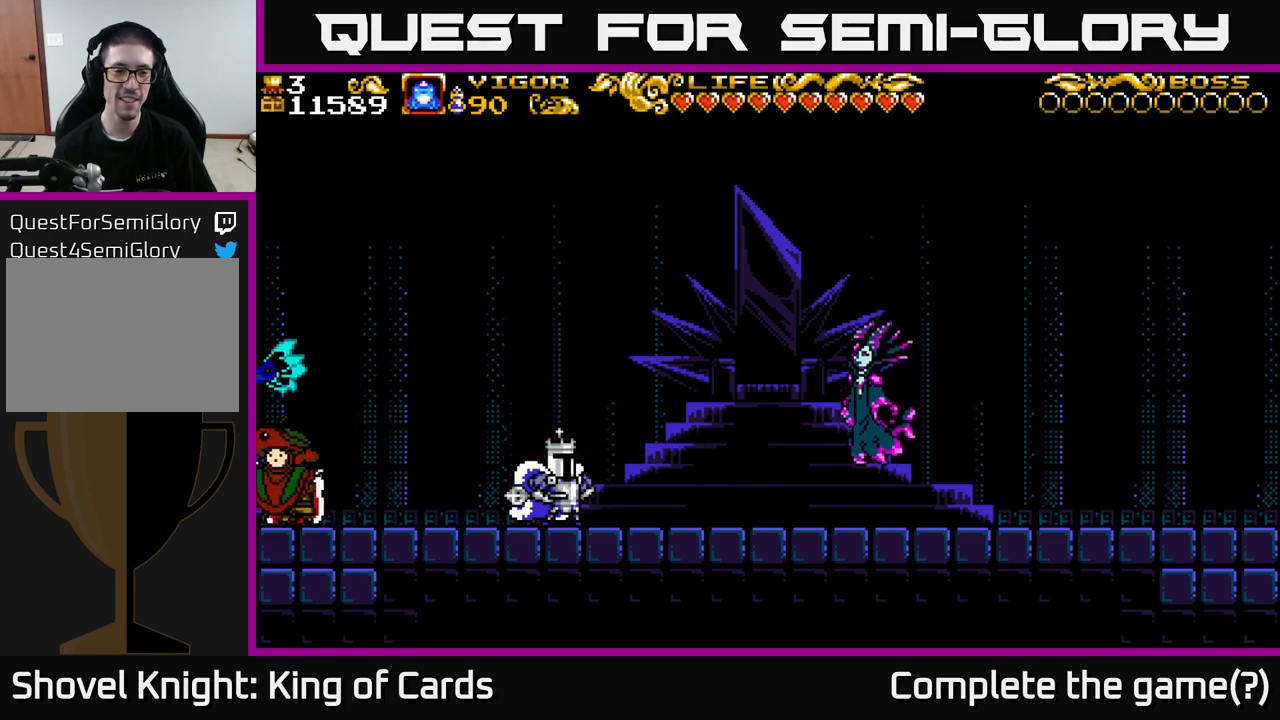
{"buttons": [], "left_stick": "center", "right_stick": "center", "events": [[100, "DPAD_RIGHT", "up"]]}
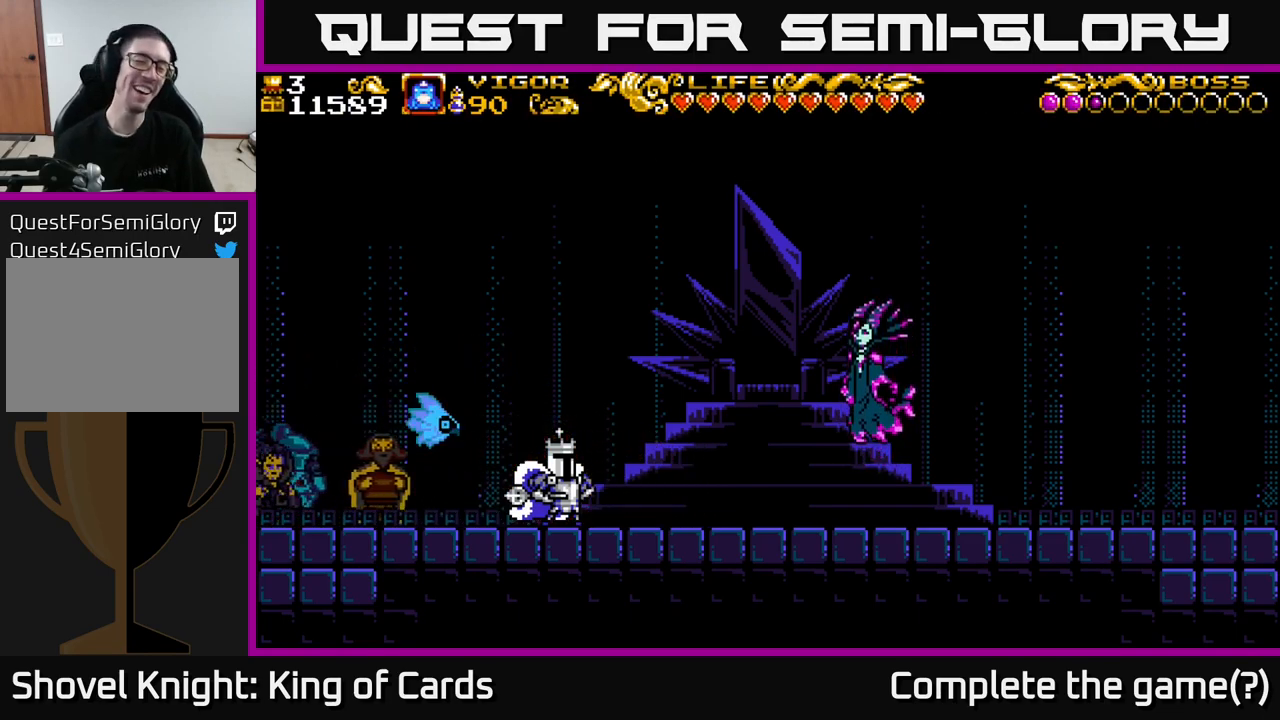
{"buttons": [], "left_stick": "center", "right_stick": "center", "events": []}
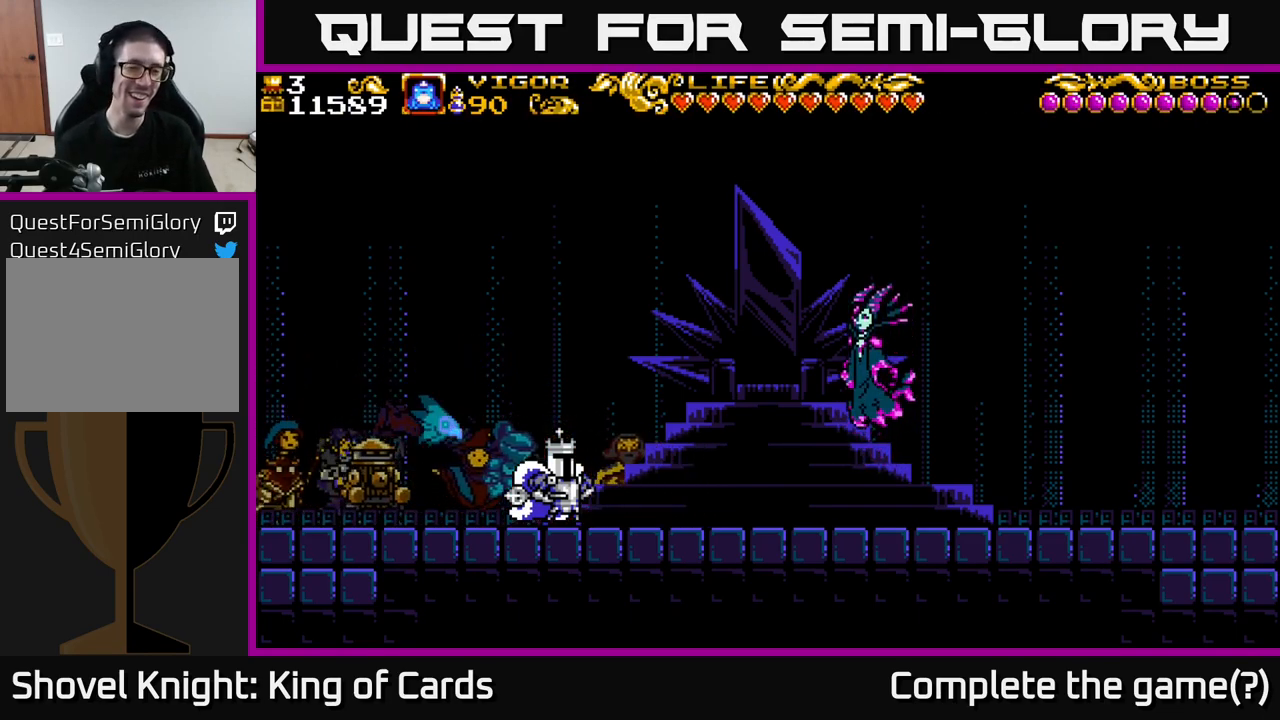
{"buttons": ["DPAD_RIGHT"], "left_stick": "center", "right_stick": "center", "events": [[400, "DPAD_RIGHT", "down"]]}
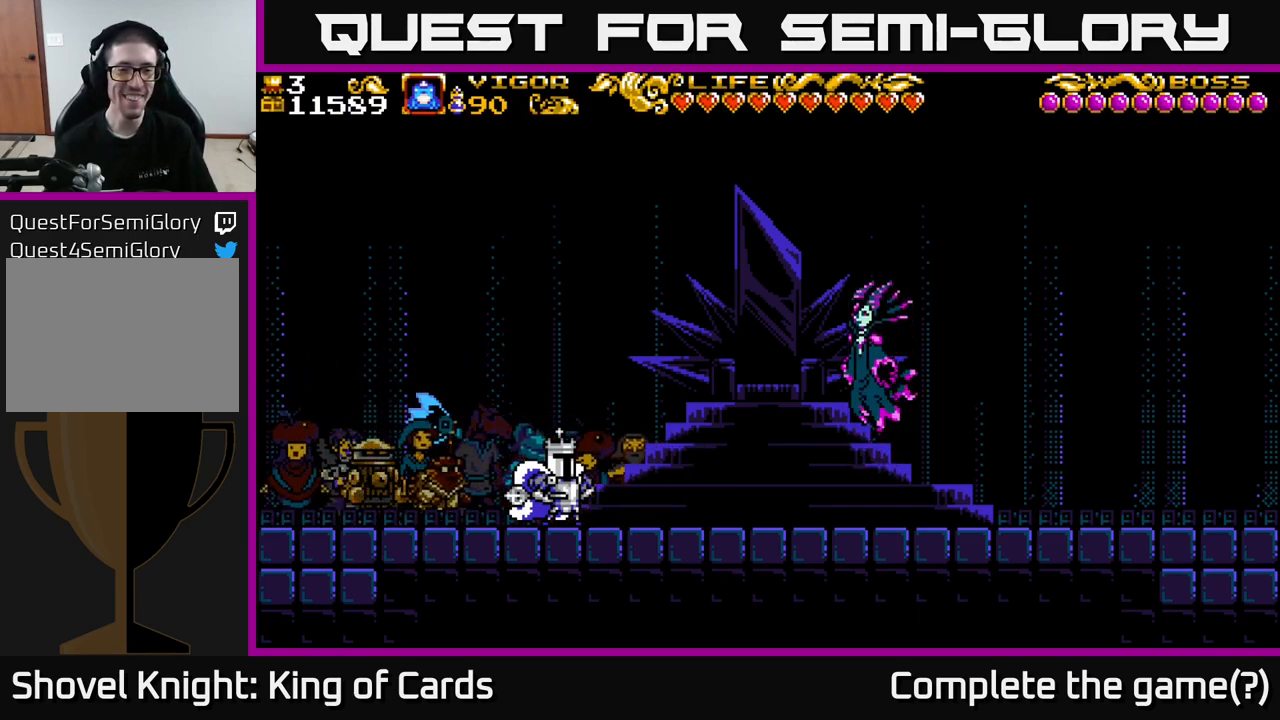
{"buttons": ["DPAD_RIGHT"], "left_stick": "center", "right_stick": "center", "events": [[67, "DPAD_RIGHT", "up"], [467, "DPAD_RIGHT", "down"]]}
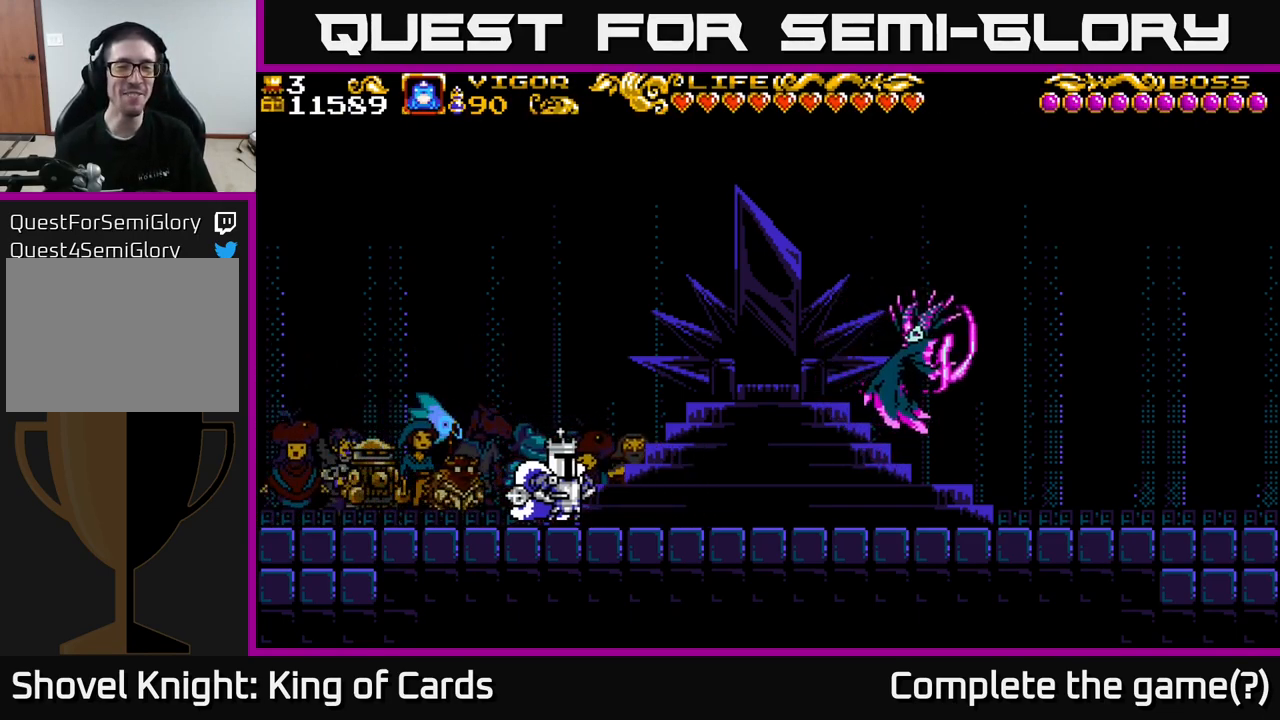
{"buttons": ["DPAD_LEFT"], "left_stick": "center", "right_stick": "center", "events": [[100, "DPAD_RIGHT", "up"], [283, "DPAD_LEFT", "down"]]}
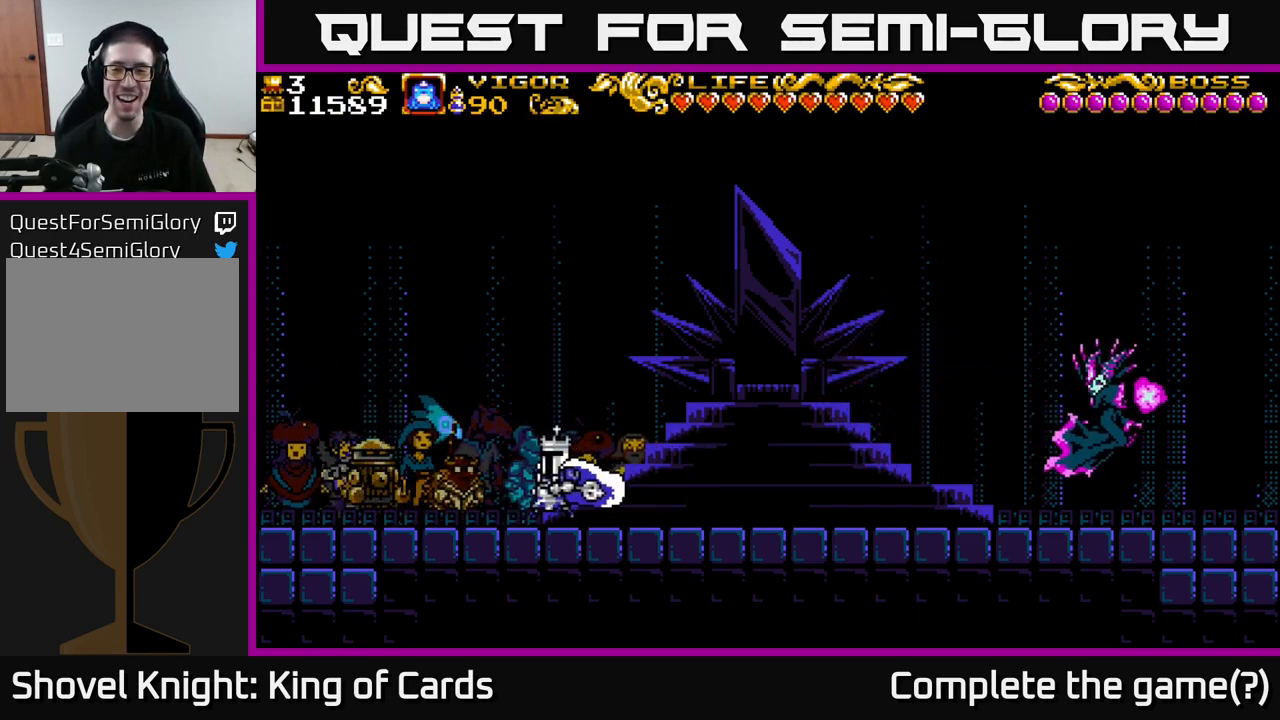
{"buttons": [], "left_stick": "center", "right_stick": "center", "events": [[317, "DPAD_LEFT", "up"]]}
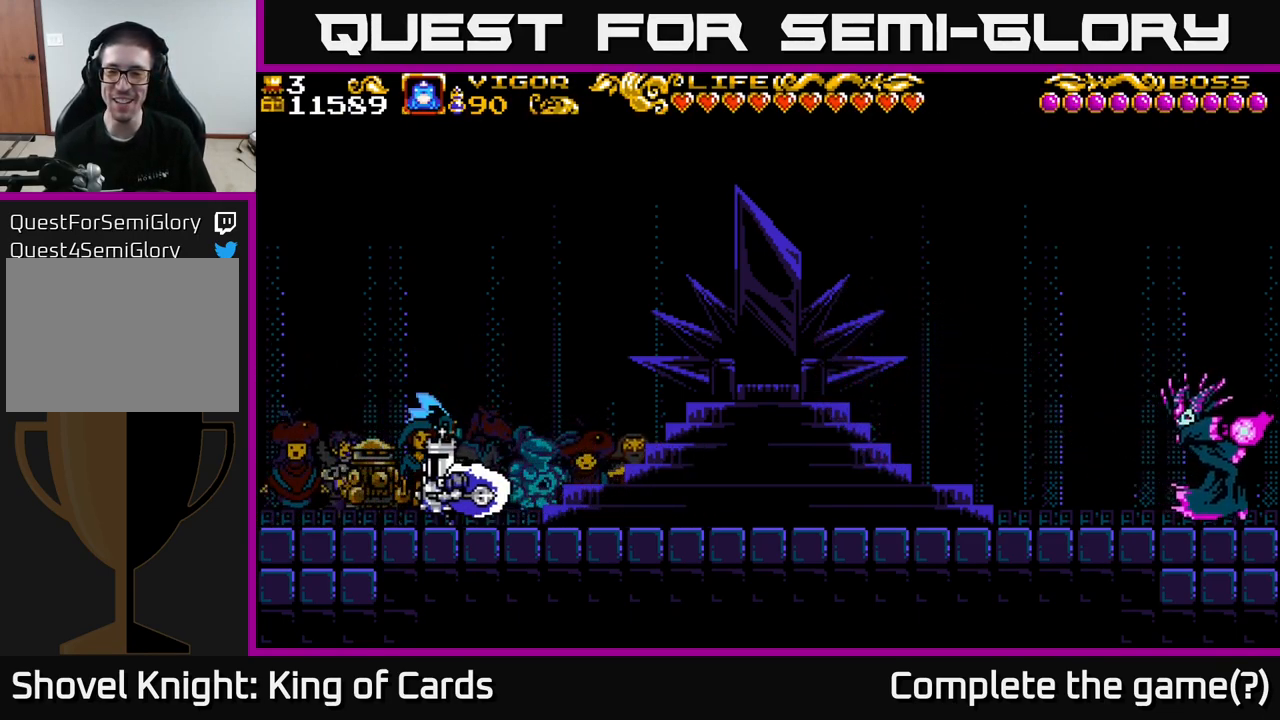
{"buttons": ["DPAD_RIGHT"], "left_stick": "center", "right_stick": "center", "events": [[283, "DPAD_RIGHT", "down"]]}
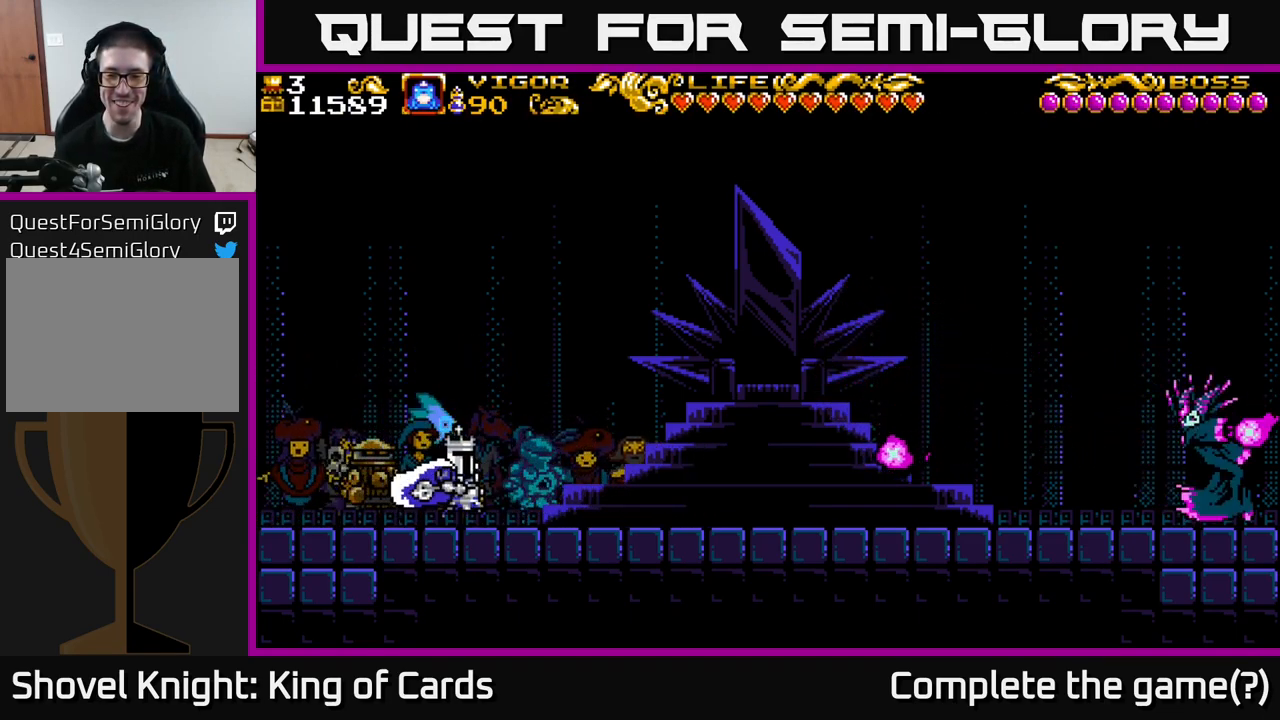
{"buttons": ["A", "DPAD_RIGHT"], "left_stick": "center", "right_stick": "center", "events": [[117, "A", "down"]]}
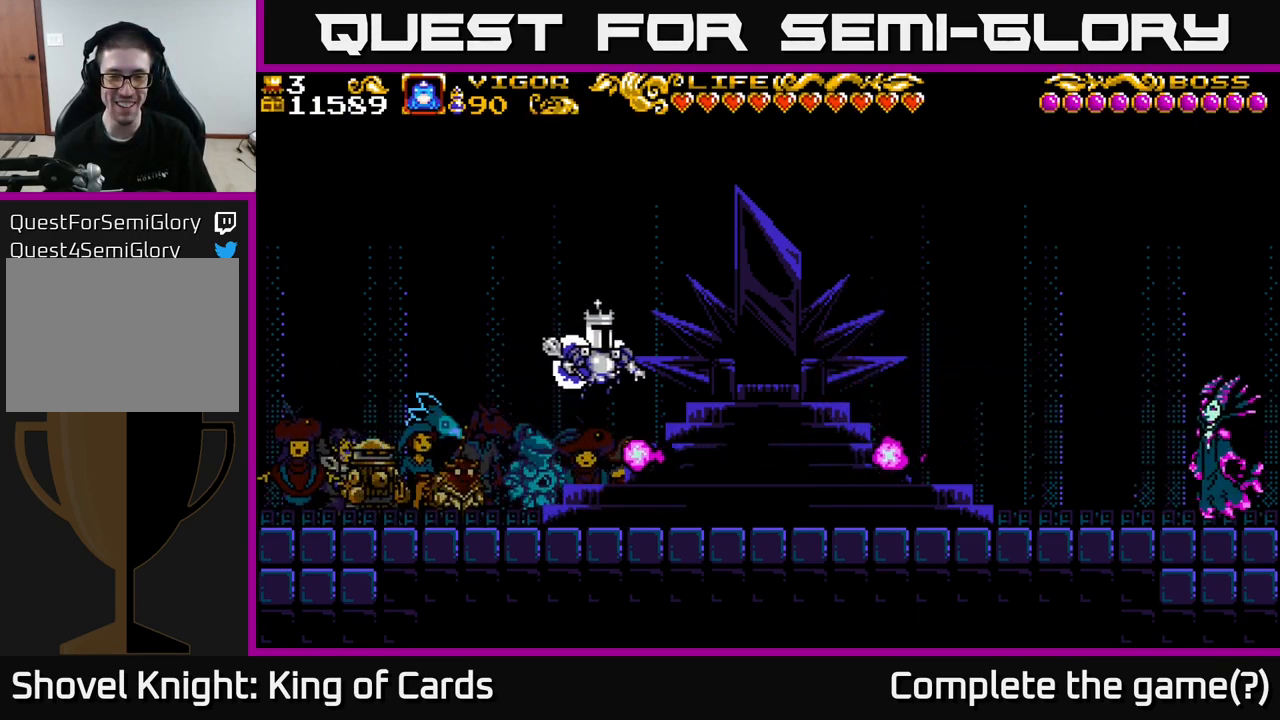
{"buttons": ["DPAD_LEFT"], "left_stick": "center", "right_stick": "center", "events": [[100, "X", "down"], [349, "DPAD_RIGHT", "up"], [449, "A", "up"], [449, "X", "up"], [466, "DPAD_LEFT", "down"]]}
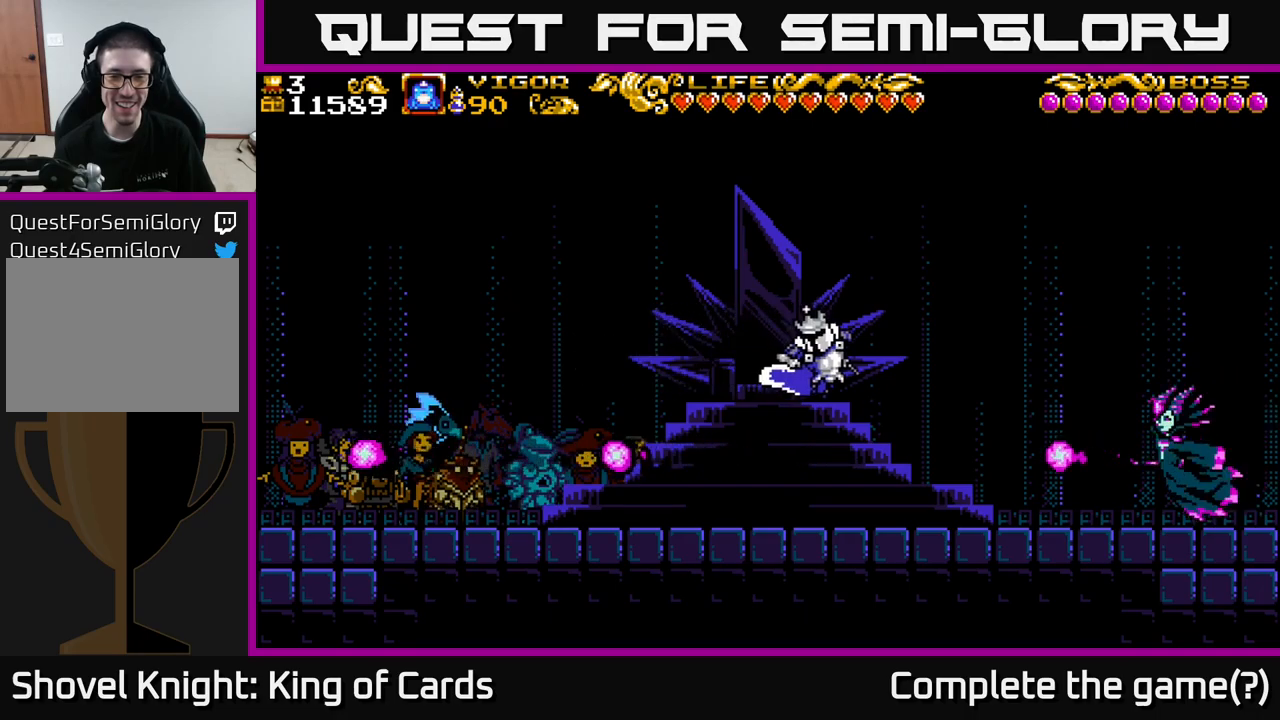
{"buttons": ["DPAD_LEFT"], "left_stick": "center", "right_stick": "center", "events": []}
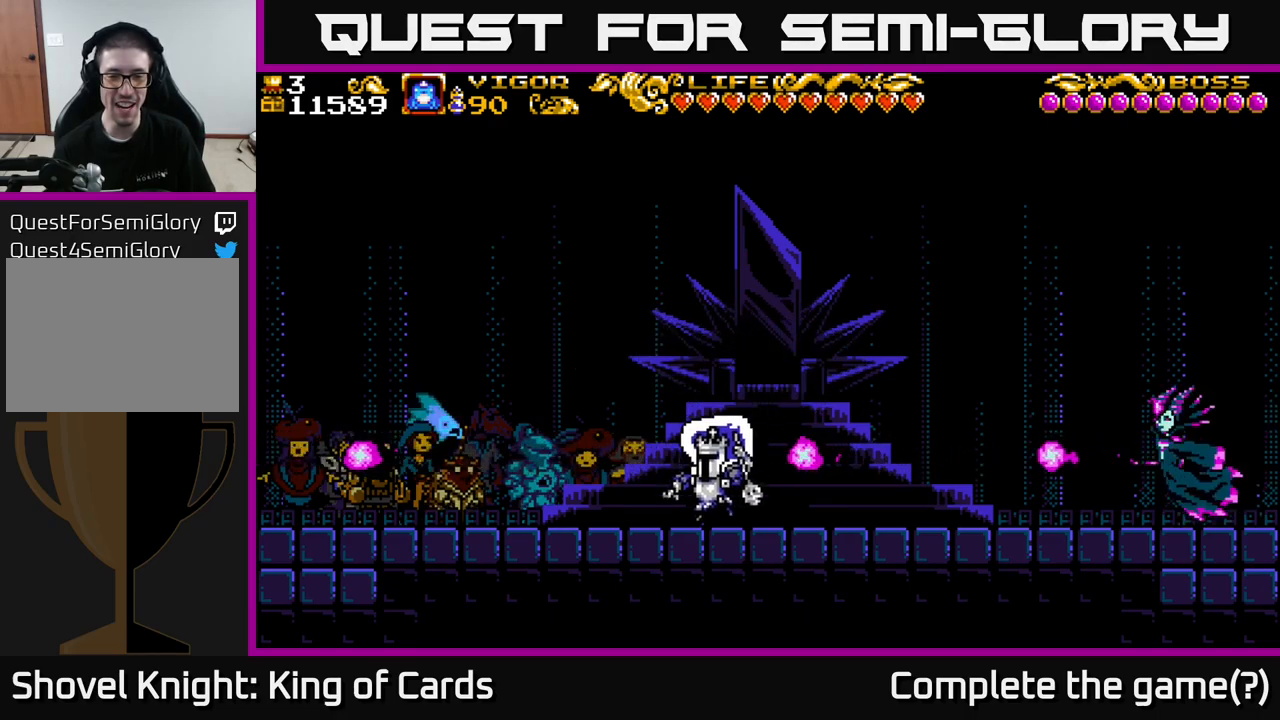
{"buttons": ["A", "X", "DPAD_RIGHT"], "left_stick": "center", "right_stick": "center", "events": [[17, "A", "down"], [417, "DPAD_LEFT", "up"], [433, "DPAD_RIGHT", "down"], [500, "X", "down"]]}
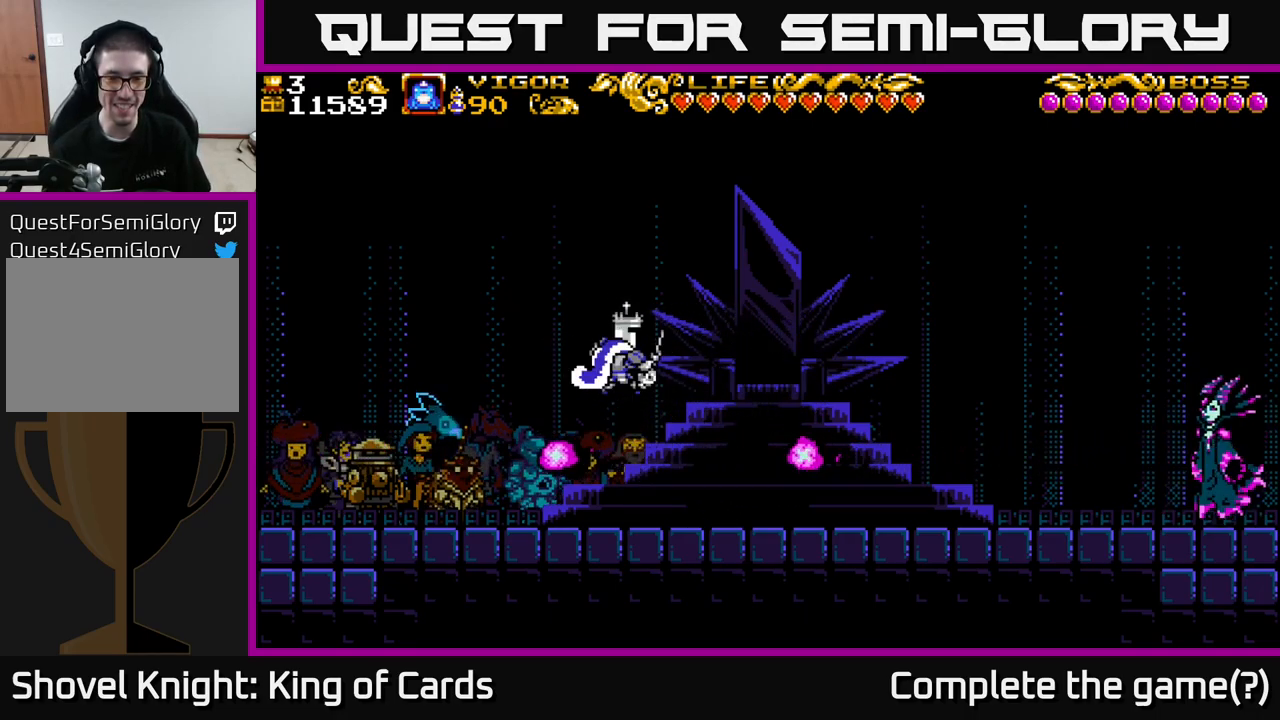
{"buttons": ["DPAD_LEFT"], "left_stick": "center", "right_stick": "center", "events": [[150, "DPAD_RIGHT", "up"], [250, "X", "up"], [267, "A", "up"], [267, "DPAD_LEFT", "down"]]}
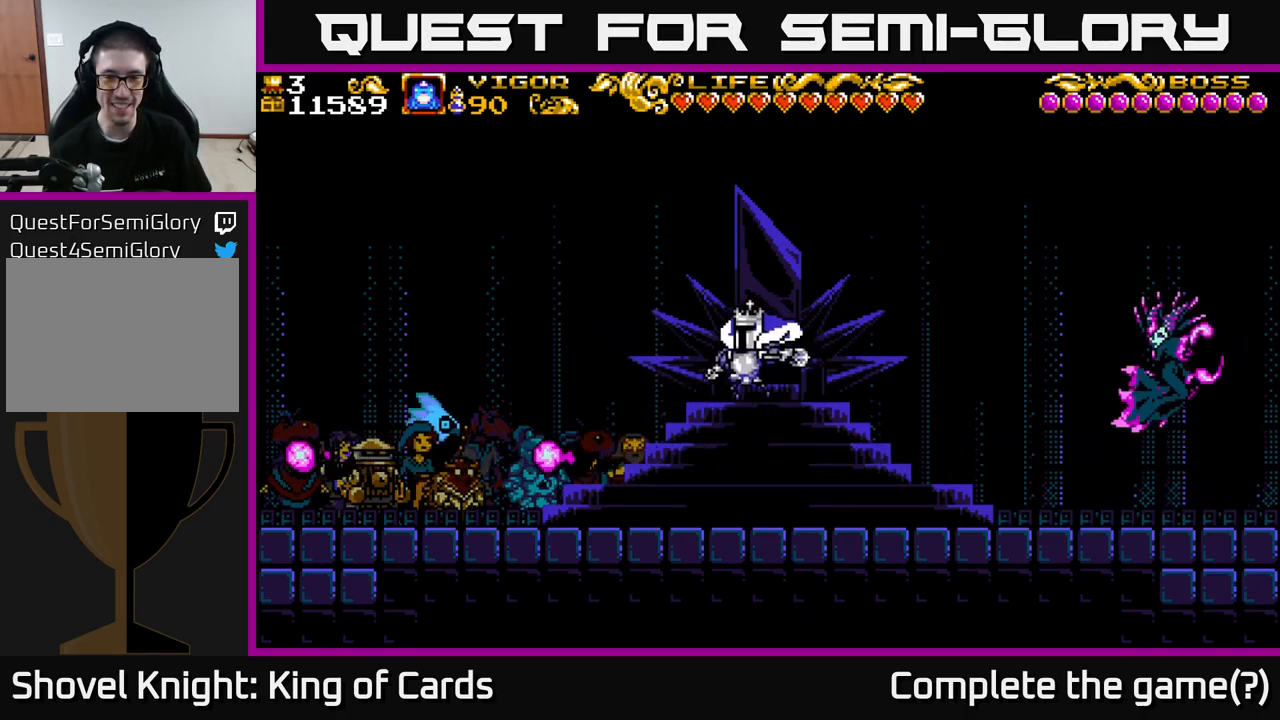
{"buttons": ["DPAD_RIGHT"], "left_stick": "center", "right_stick": "center", "events": [[17, "DPAD_LEFT", "up"], [50, "DPAD_RIGHT", "down"]]}
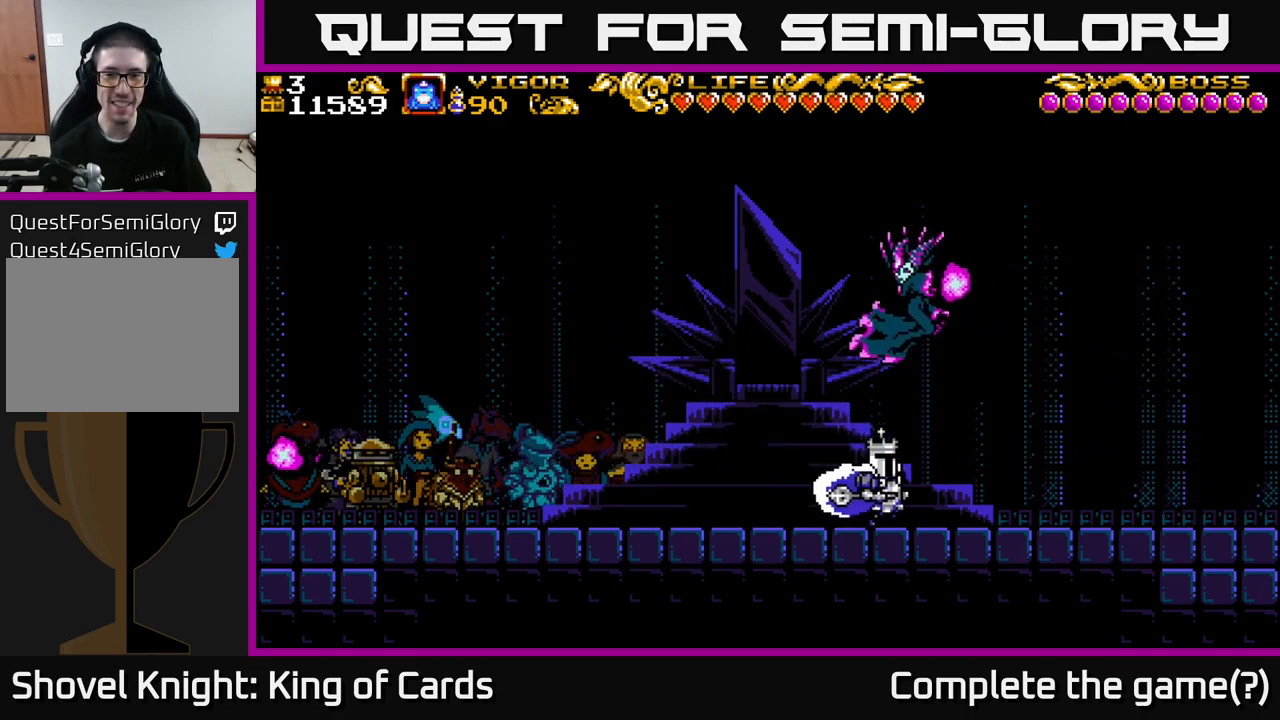
{"buttons": ["DPAD_RIGHT"], "left_stick": "center", "right_stick": "center", "events": [[117, "A", "down"], [133, "DPAD_RIGHT", "up"], [167, "DPAD_LEFT", "down"], [400, "DPAD_LEFT", "up"], [417, "A", "up"], [417, "DPAD_RIGHT", "down"]]}
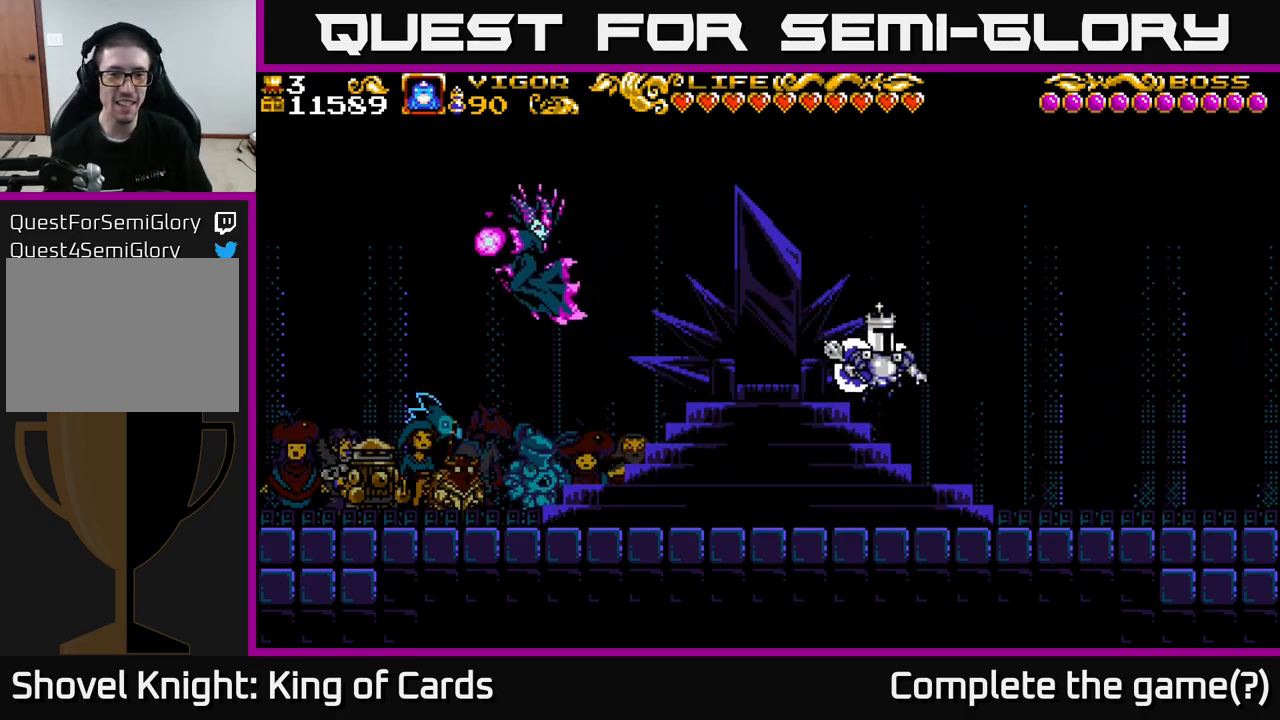
{"buttons": ["DPAD_RIGHT"], "left_stick": "center", "right_stick": "center", "events": []}
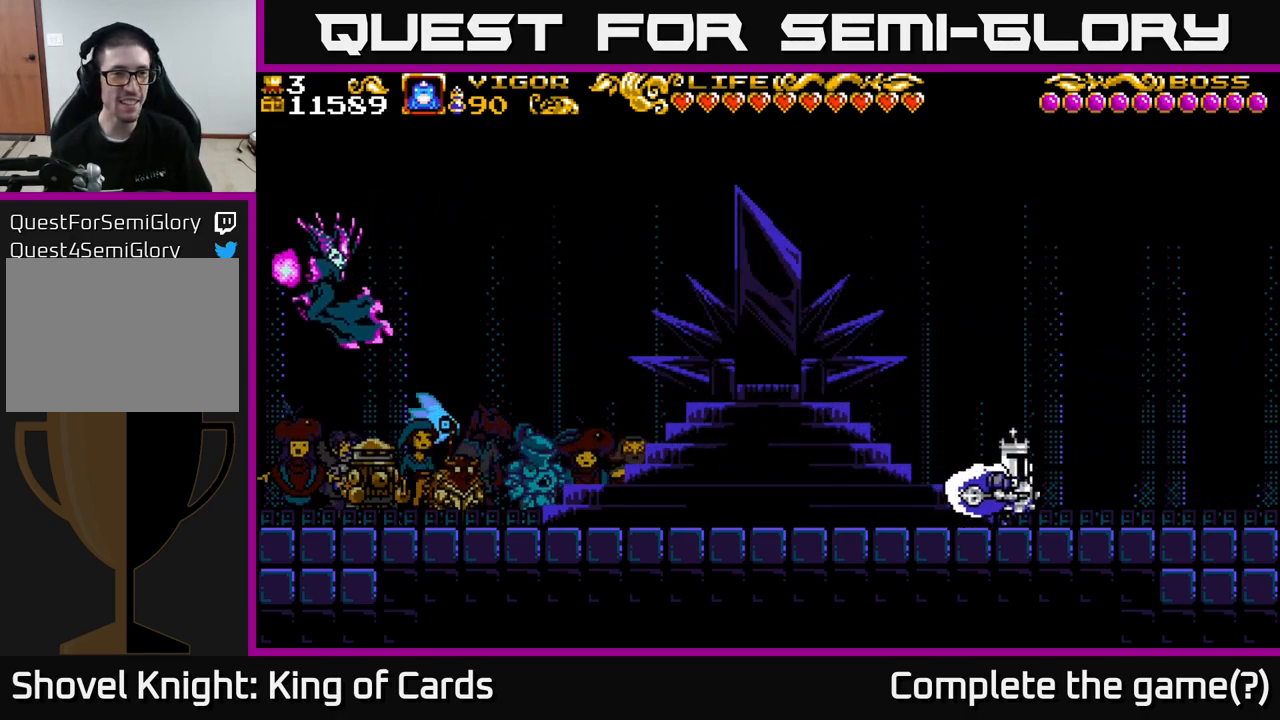
{"buttons": [], "left_stick": "center", "right_stick": "center", "events": [[133, "DPAD_RIGHT", "up"], [200, "DPAD_LEFT", "down"], [317, "DPAD_LEFT", "up"]]}
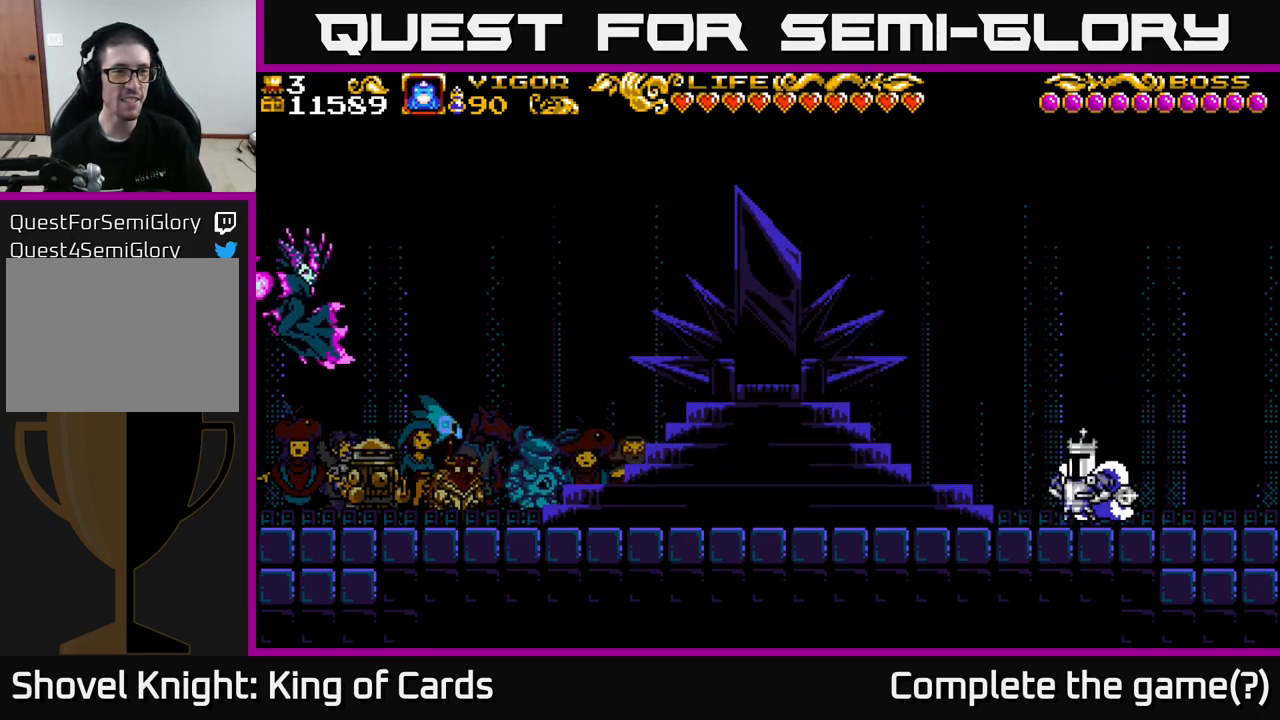
{"buttons": ["R1", "DPAD_LEFT"], "left_stick": "center", "right_stick": "center", "events": [[67, "R2", "down"], [150, "R2", "up"], [367, "DPAD_LEFT", "down"], [433, "R1", "down"]]}
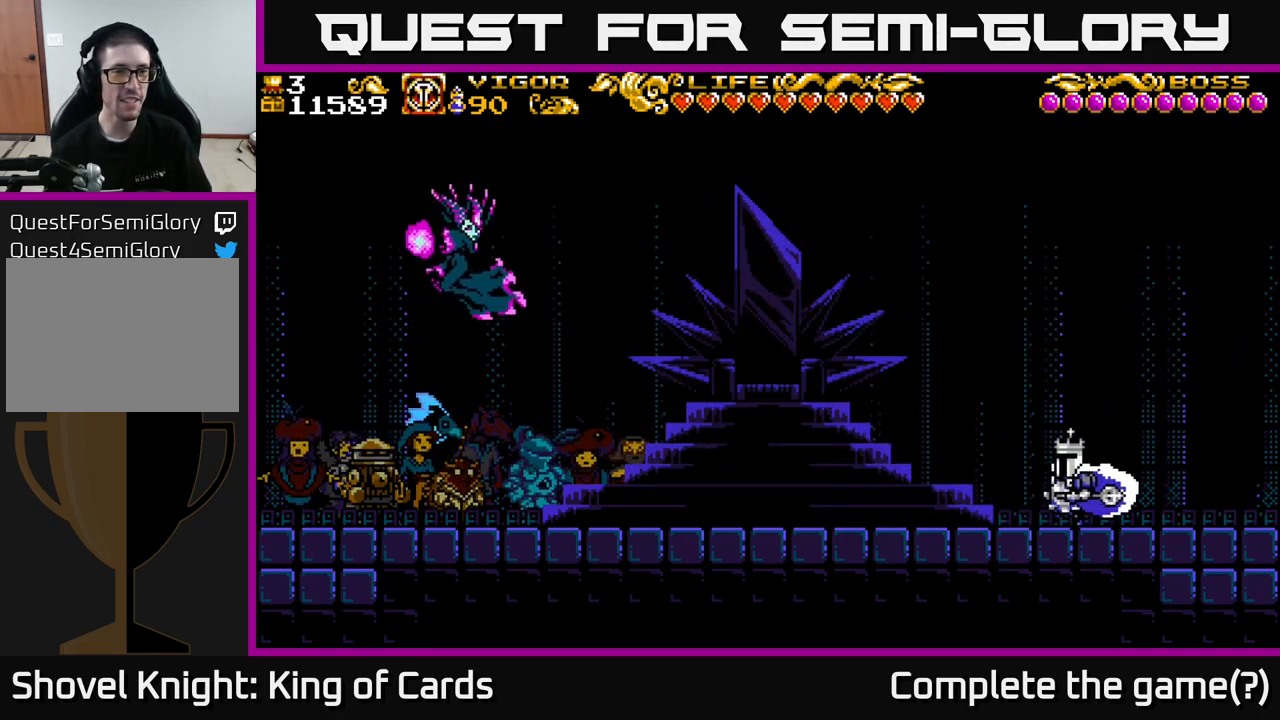
{"buttons": [], "left_stick": "center", "right_stick": "center", "events": [[33, "R1", "up"], [283, "R1", "down"], [350, "R1", "up"], [483, "DPAD_LEFT", "up"]]}
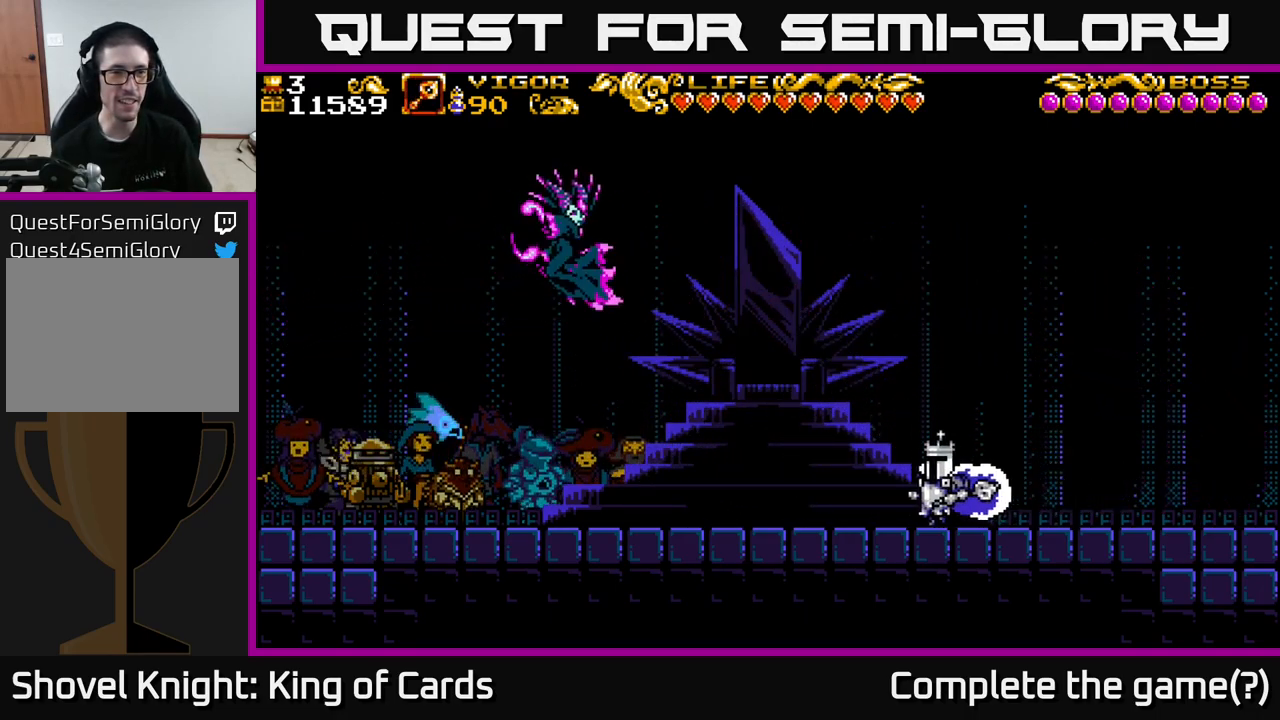
{"buttons": ["DPAD_RIGHT"], "left_stick": "center", "right_stick": "center", "events": [[100, "DPAD_RIGHT", "down"]]}
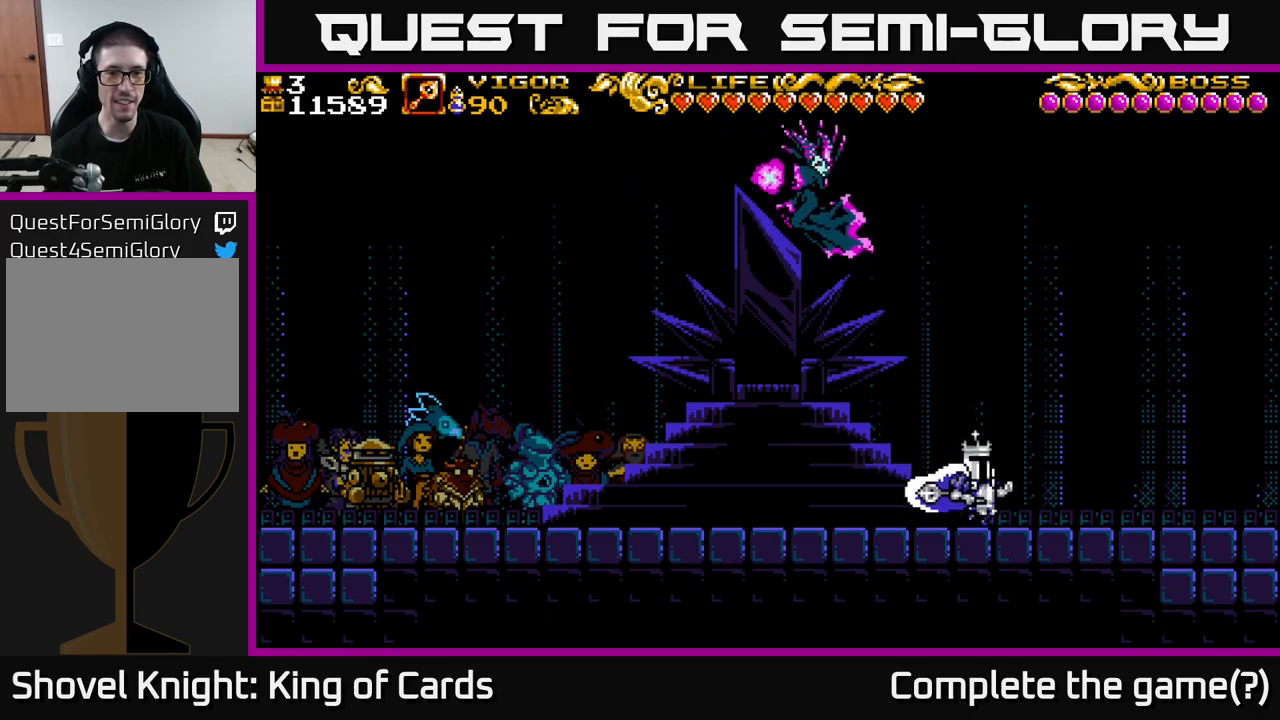
{"buttons": ["DPAD_LEFT"], "left_stick": "center", "right_stick": "center", "events": [[50, "DPAD_RIGHT", "up"], [100, "DPAD_LEFT", "down"], [350, "R1", "down"], [450, "R1", "up"]]}
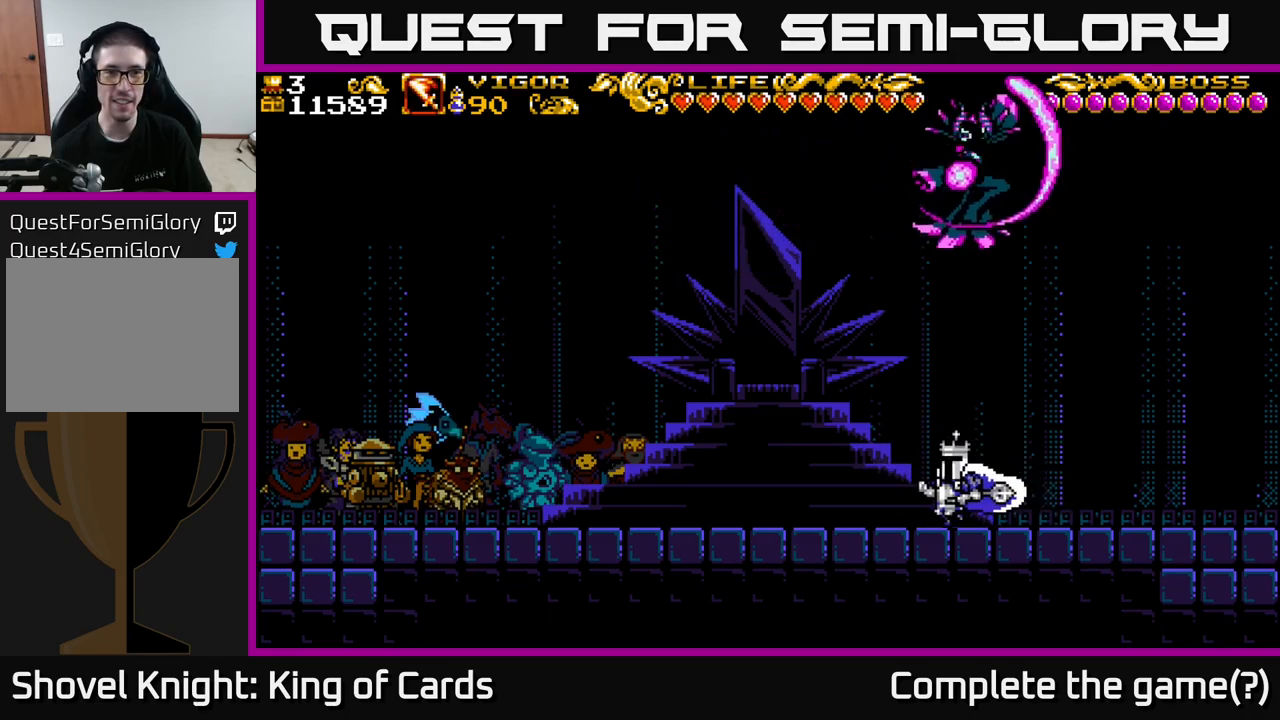
{"buttons": ["DPAD_LEFT"], "left_stick": "center", "right_stick": "center", "events": [[84, "L1", "down"], [184, "L1", "up"], [234, "L1", "down"], [350, "L1", "up"]]}
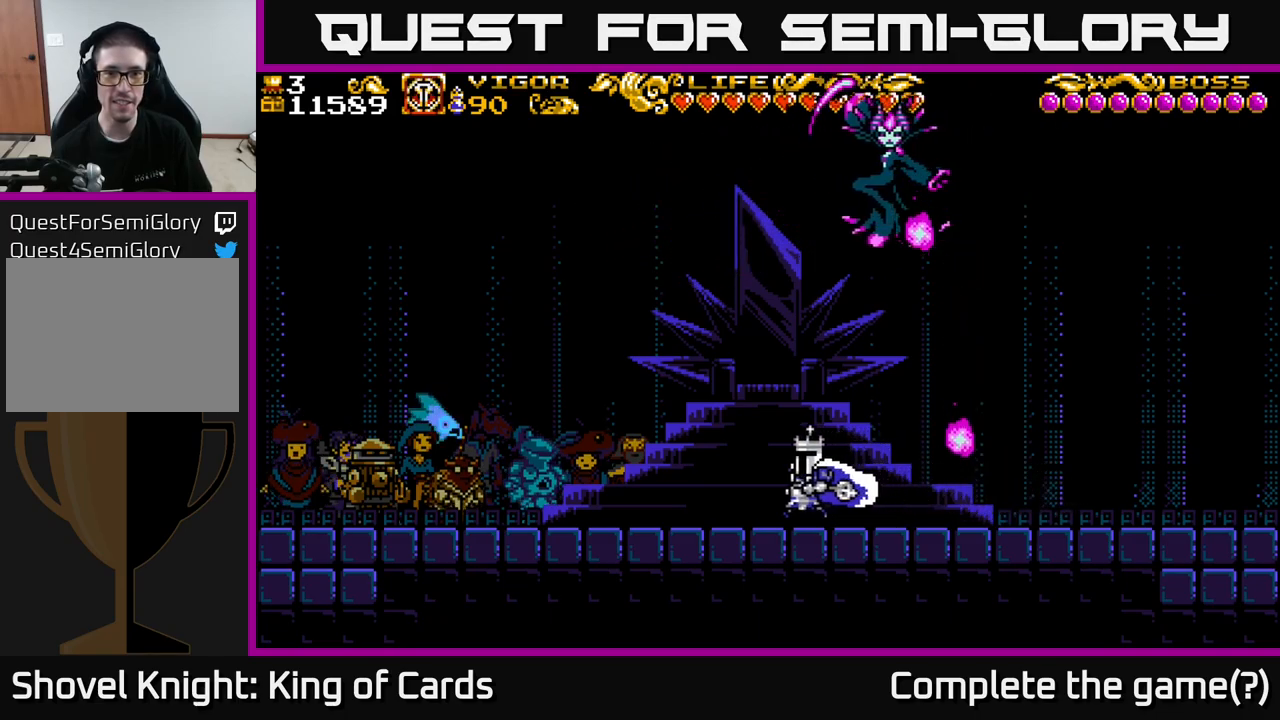
{"buttons": ["DPAD_LEFT"], "left_stick": "center", "right_stick": "center", "events": []}
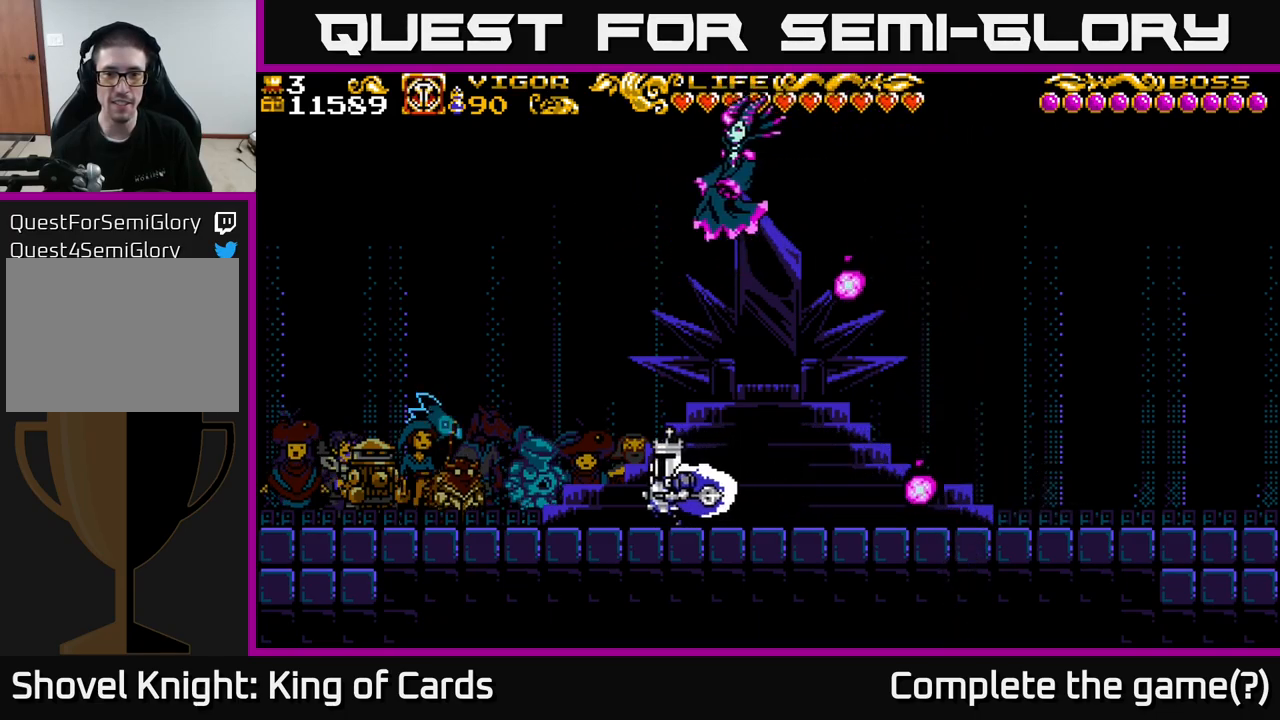
{"buttons": ["DPAD_LEFT"], "left_stick": "center", "right_stick": "center", "events": []}
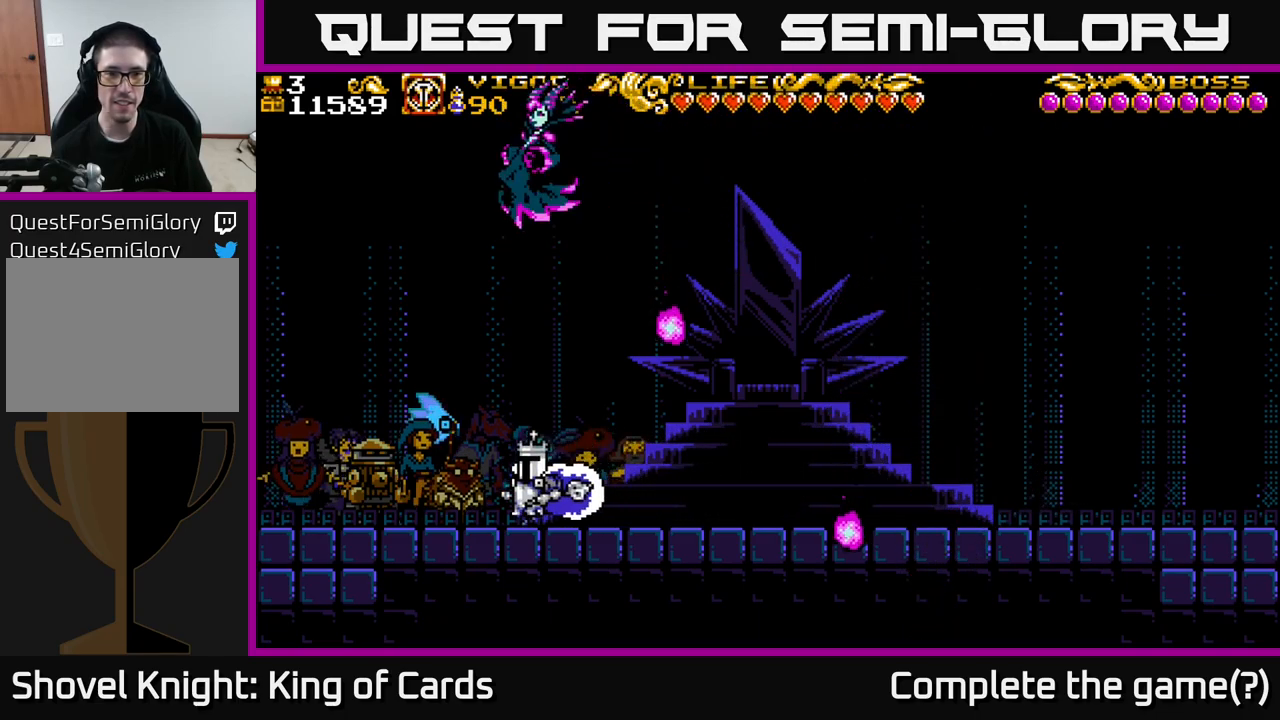
{"buttons": ["DPAD_RIGHT"], "left_stick": "center", "right_stick": "center", "events": [[400, "DPAD_LEFT", "up"], [434, "DPAD_RIGHT", "down"]]}
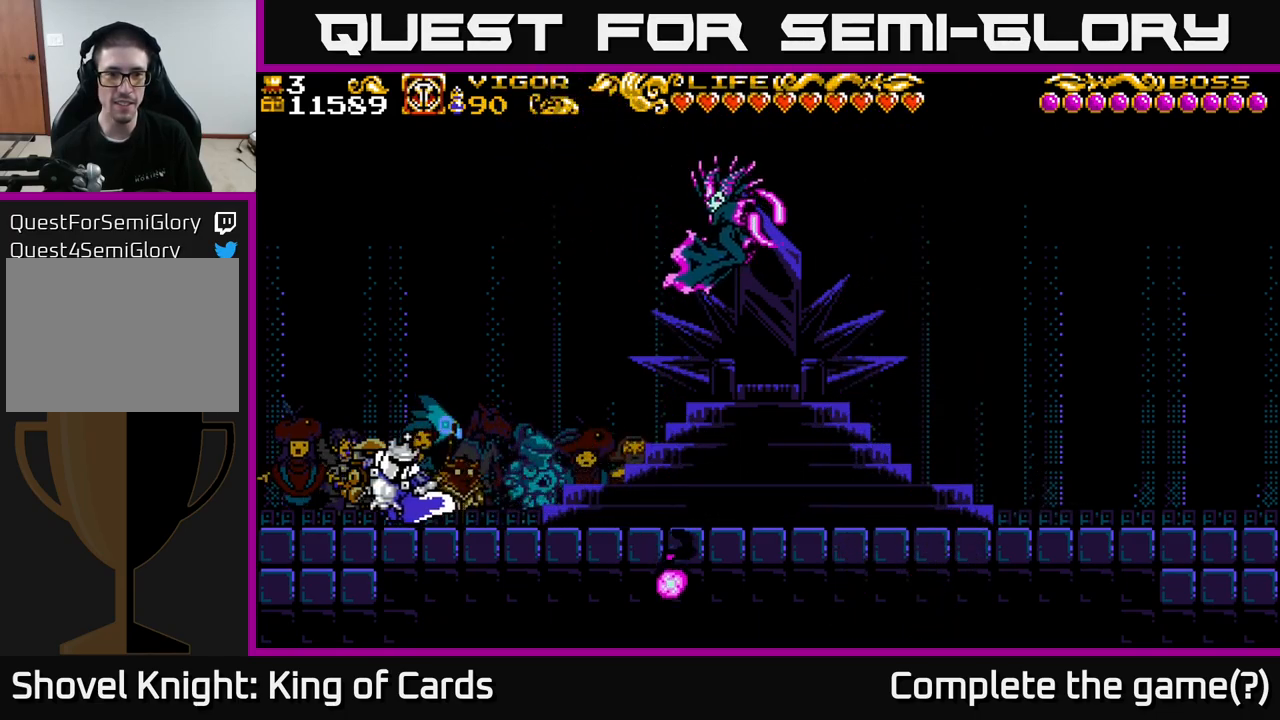
{"buttons": ["DPAD_RIGHT"], "left_stick": "center", "right_stick": "center", "events": []}
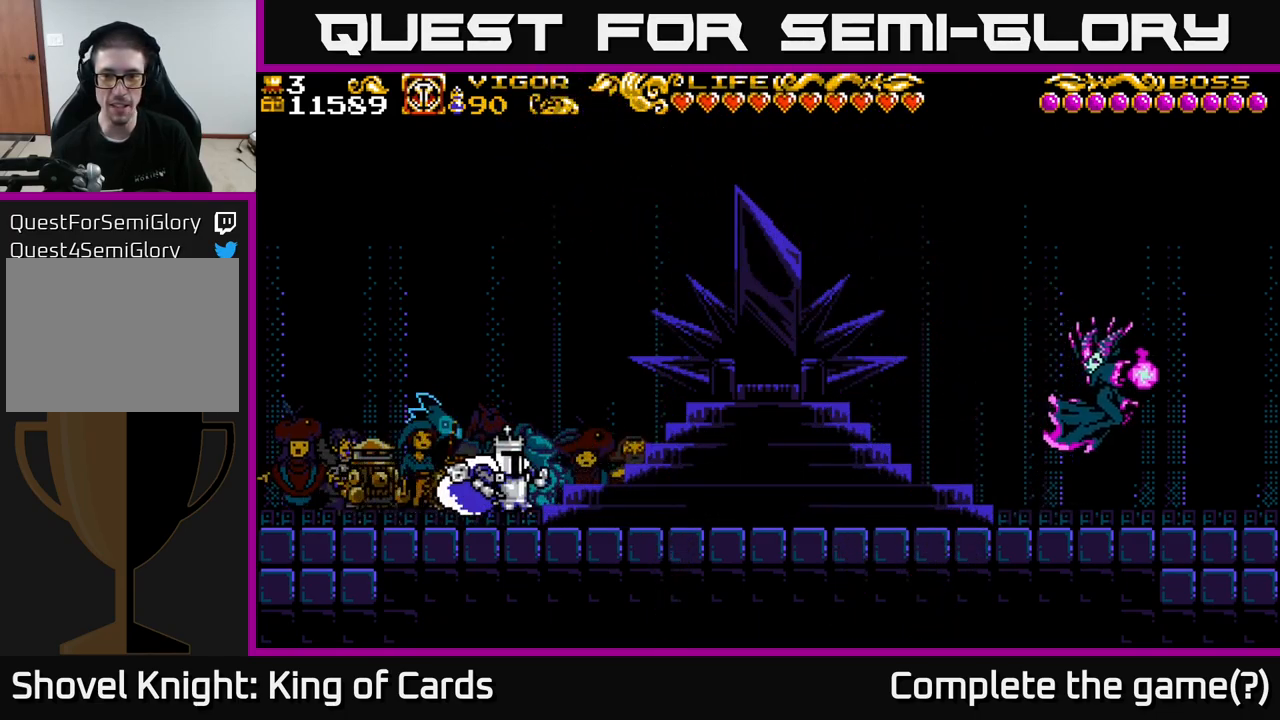
{"buttons": ["DPAD_RIGHT"], "left_stick": "center", "right_stick": "center", "events": []}